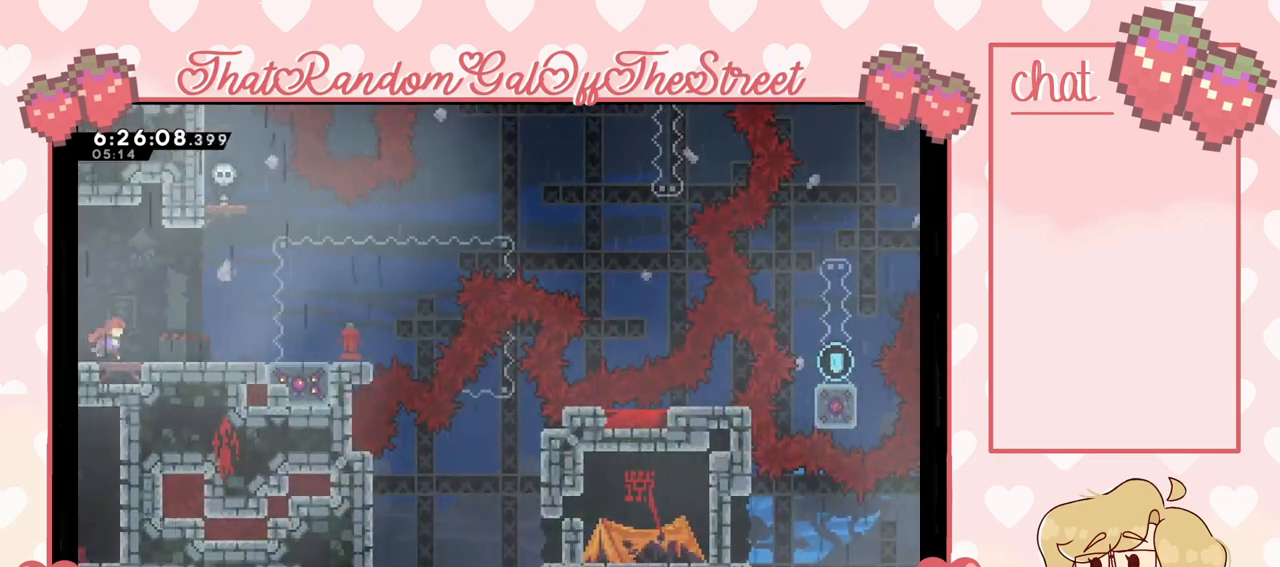
Gameplay with a controller (Xbox layout); each line is a JSON object with the inputs held at the frame after it. "events" lists button and stick changes between this image and that frame as [ms after this image, input, new state], when the widget could be followed in between. Not read: L3.
{"buttons": [], "left_stick": "right", "right_stick": "center", "events": [[267, "A", "down"], [367, "A", "up"]]}
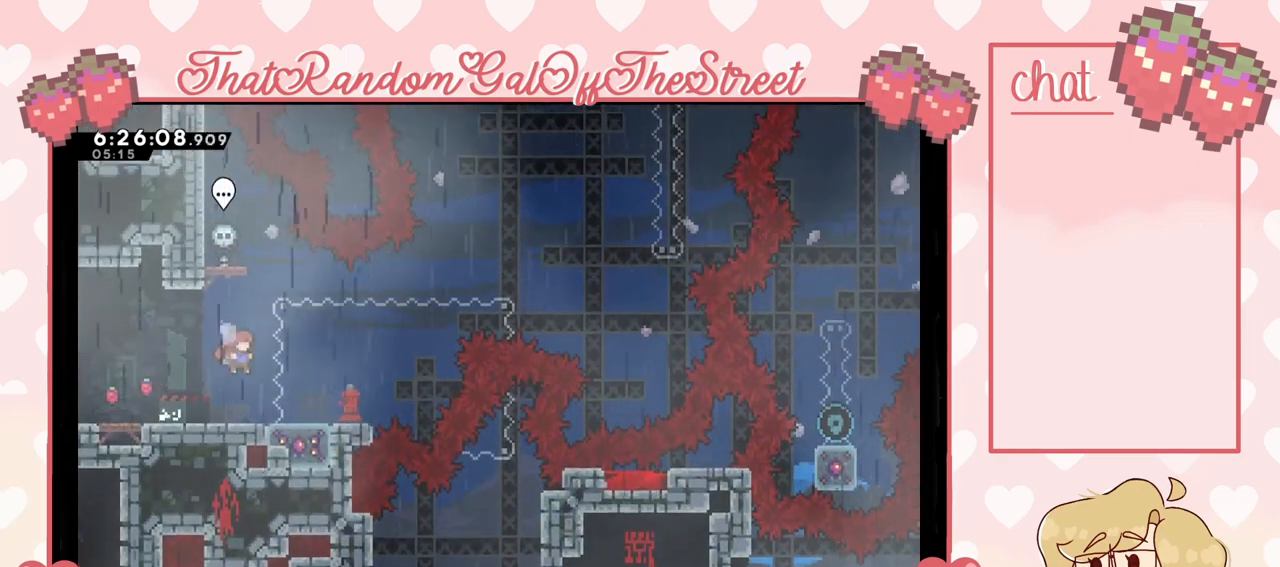
{"buttons": [], "left_stick": "center", "right_stick": "center", "events": [[267, "left_stick", "center"]]}
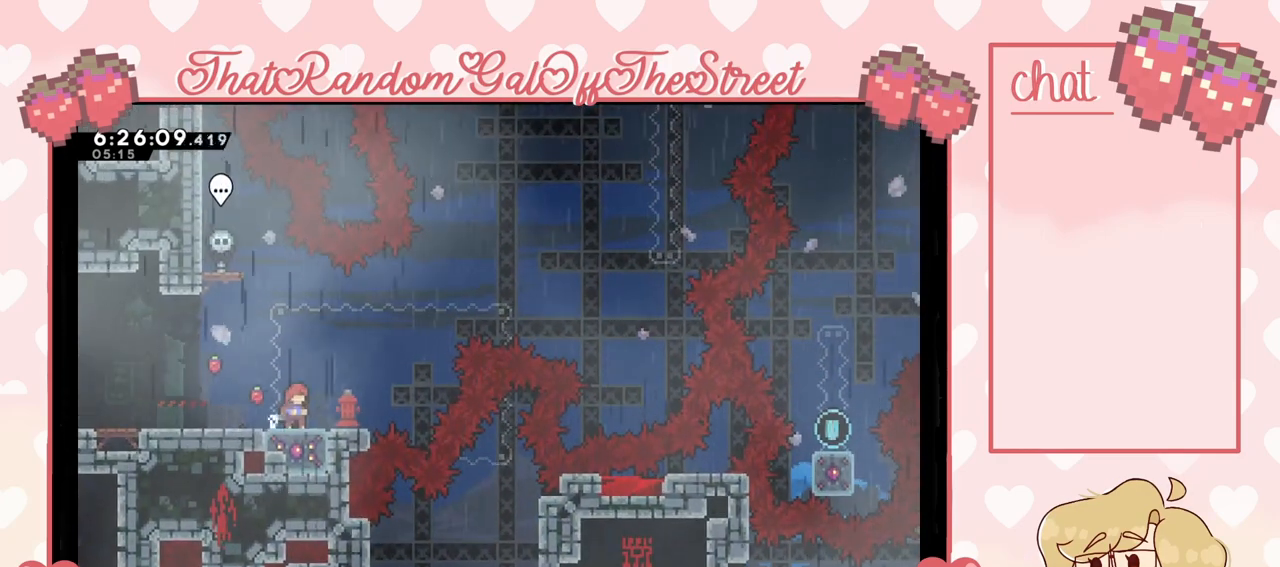
{"buttons": [], "left_stick": "center", "right_stick": "center", "events": []}
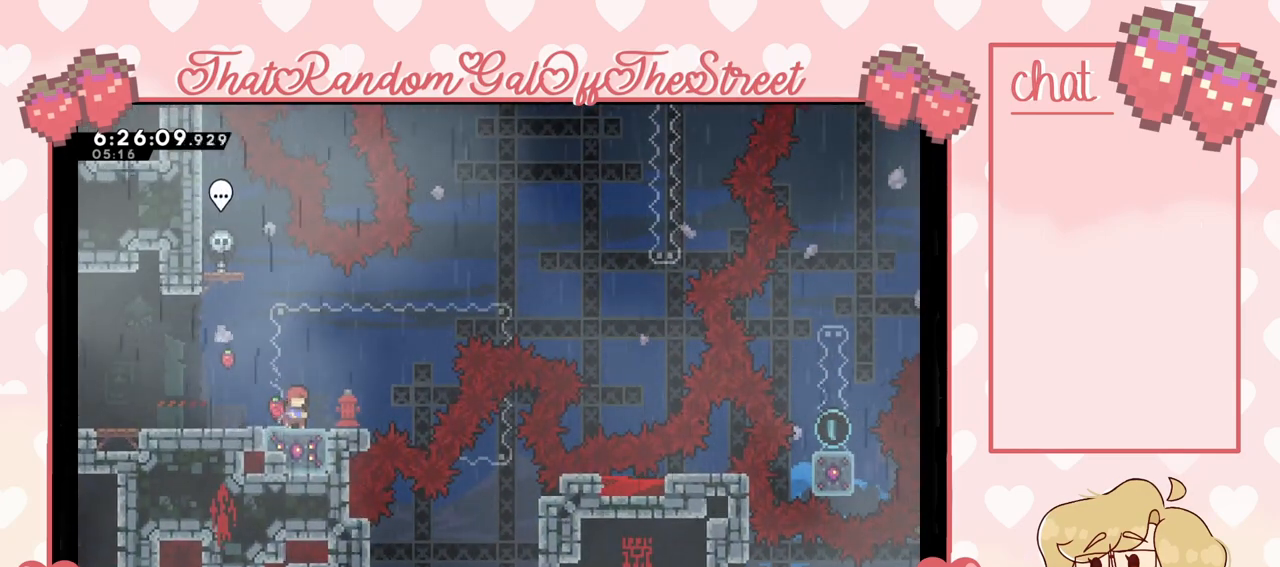
{"buttons": [], "left_stick": "center", "right_stick": "center", "events": [[67, "left_stick", "left"], [433, "left_stick", "center"]]}
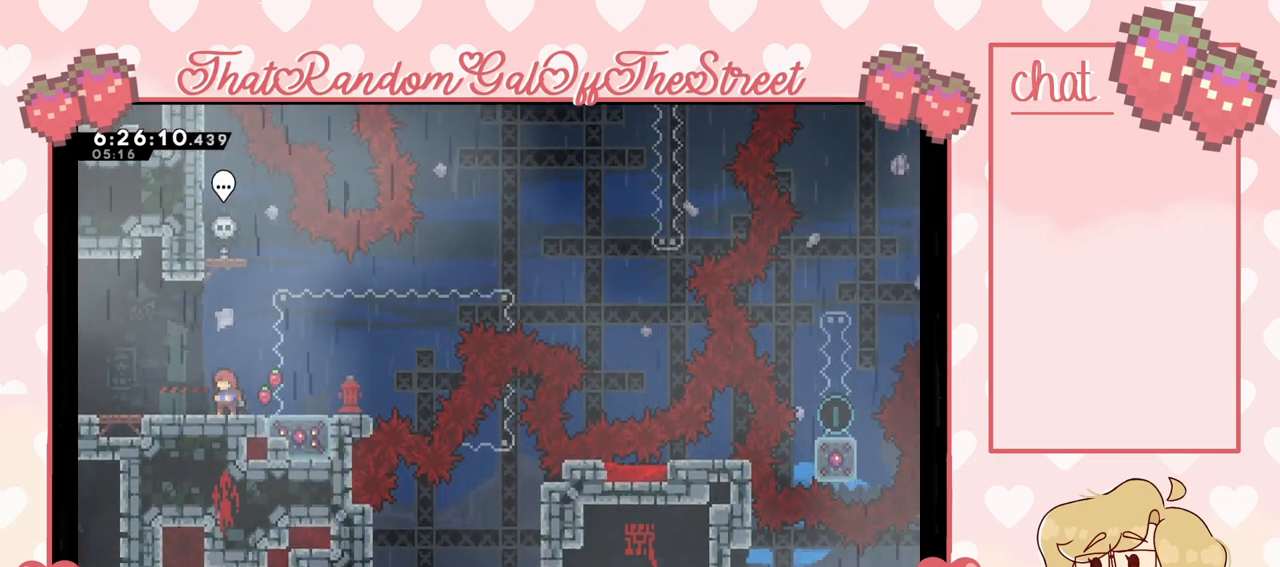
{"buttons": [], "left_stick": "center", "right_stick": "center", "events": [[33, "left_stick", "down"], [67, "X", "down"], [200, "X", "up"], [233, "left_stick", "center"]]}
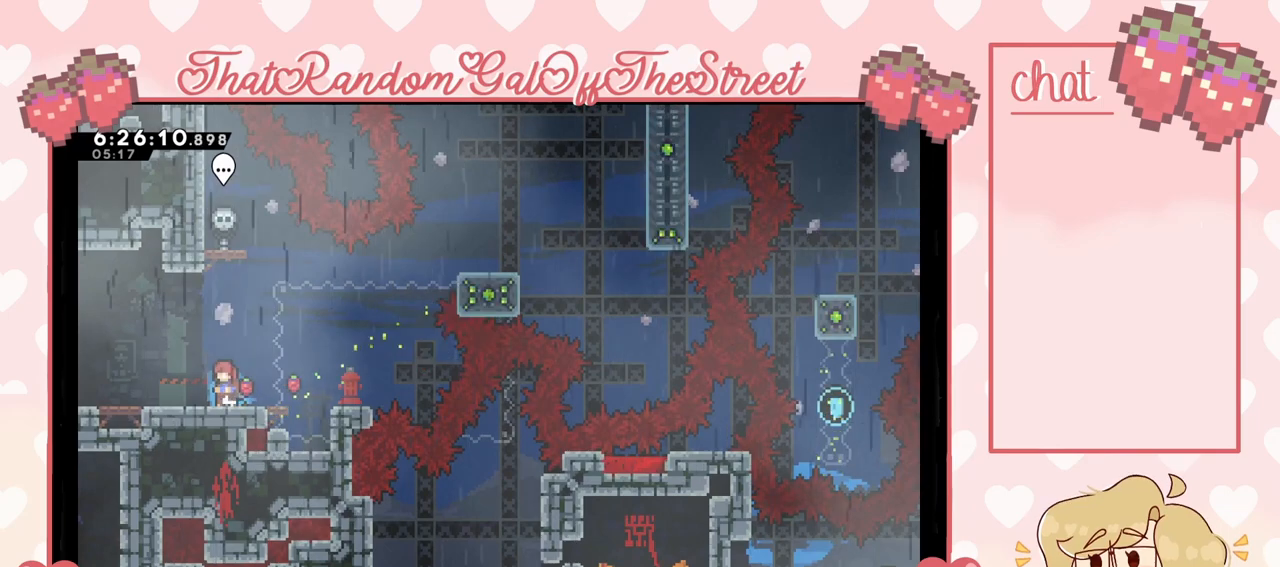
{"buttons": [], "left_stick": "center", "right_stick": "center", "events": []}
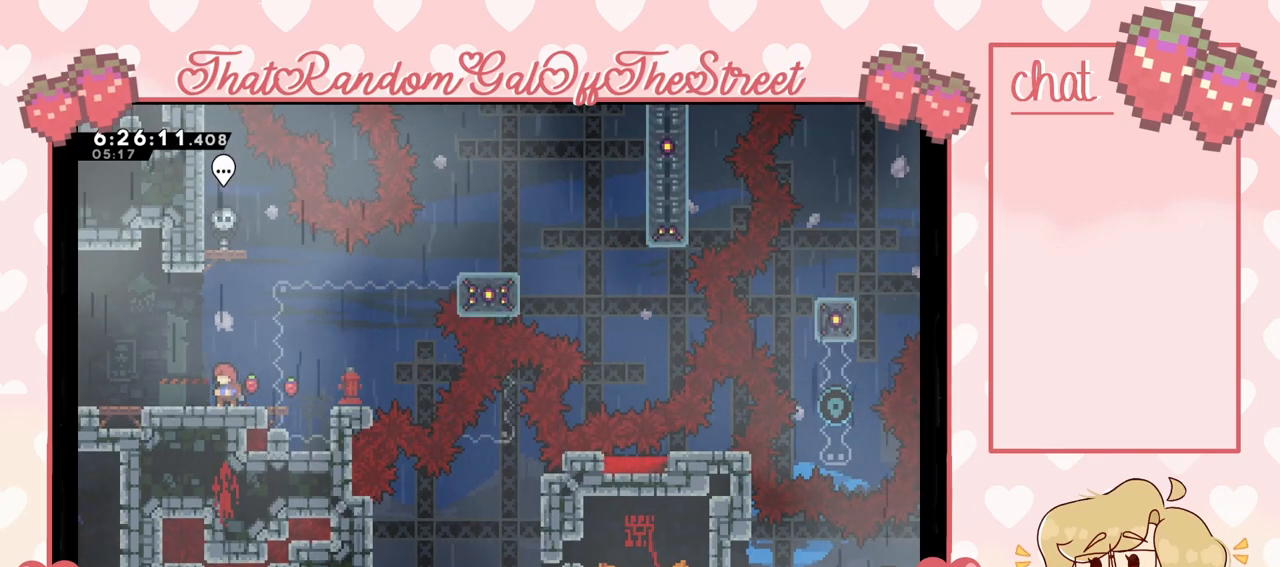
{"buttons": ["X"], "left_stick": "up", "right_stick": "center", "events": [[400, "X", "down"], [400, "left_stick", "up"]]}
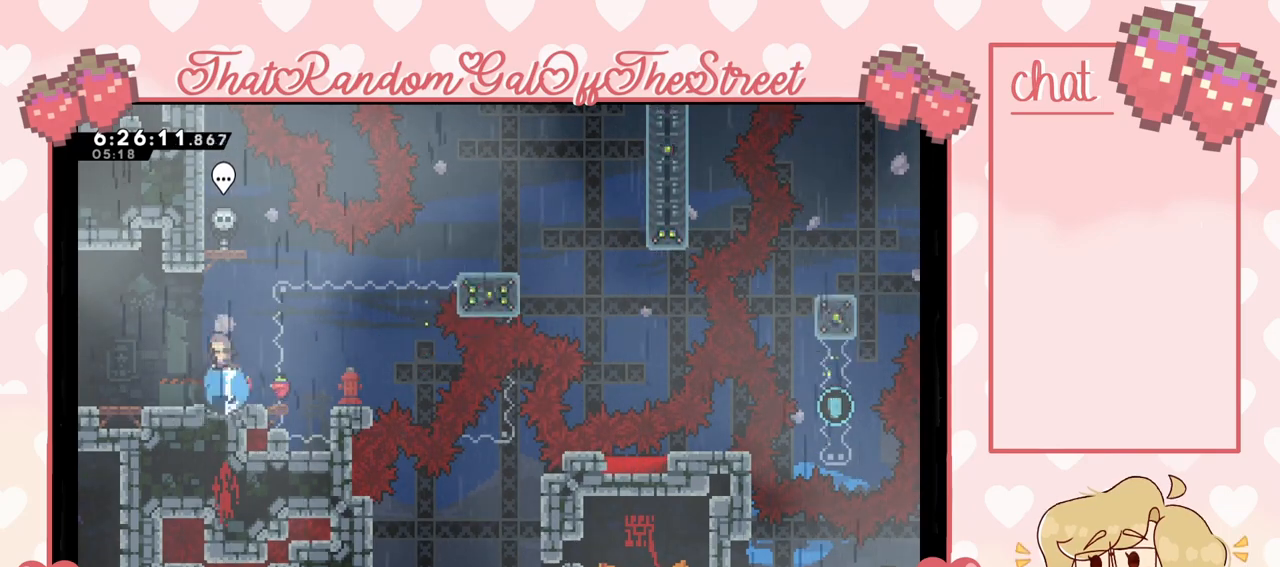
{"buttons": [], "left_stick": "center", "right_stick": "center", "events": [[67, "X", "up"], [133, "left_stick", "center"]]}
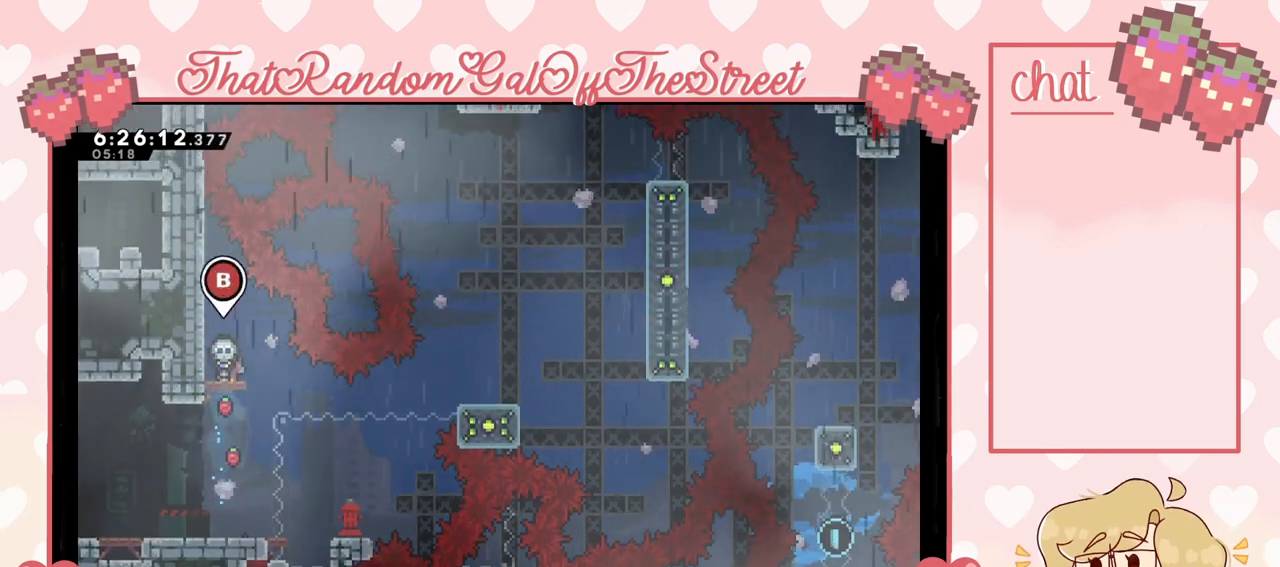
{"buttons": [], "left_stick": "center", "right_stick": "center", "events": []}
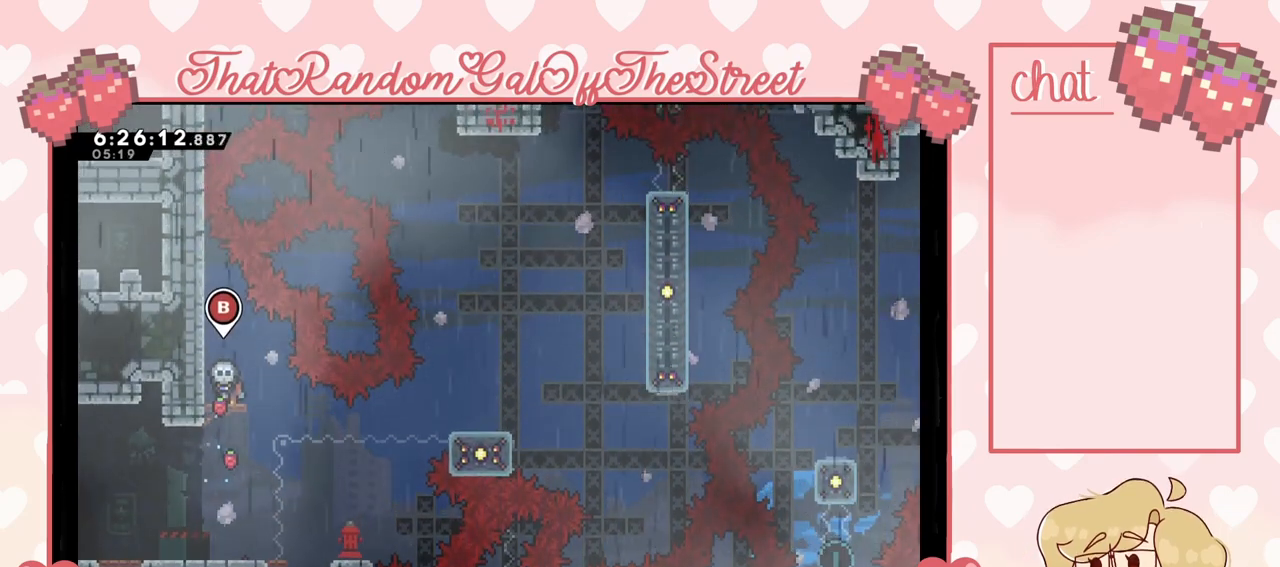
{"buttons": [], "left_stick": "right", "right_stick": "center", "events": [[400, "left_stick", "right"]]}
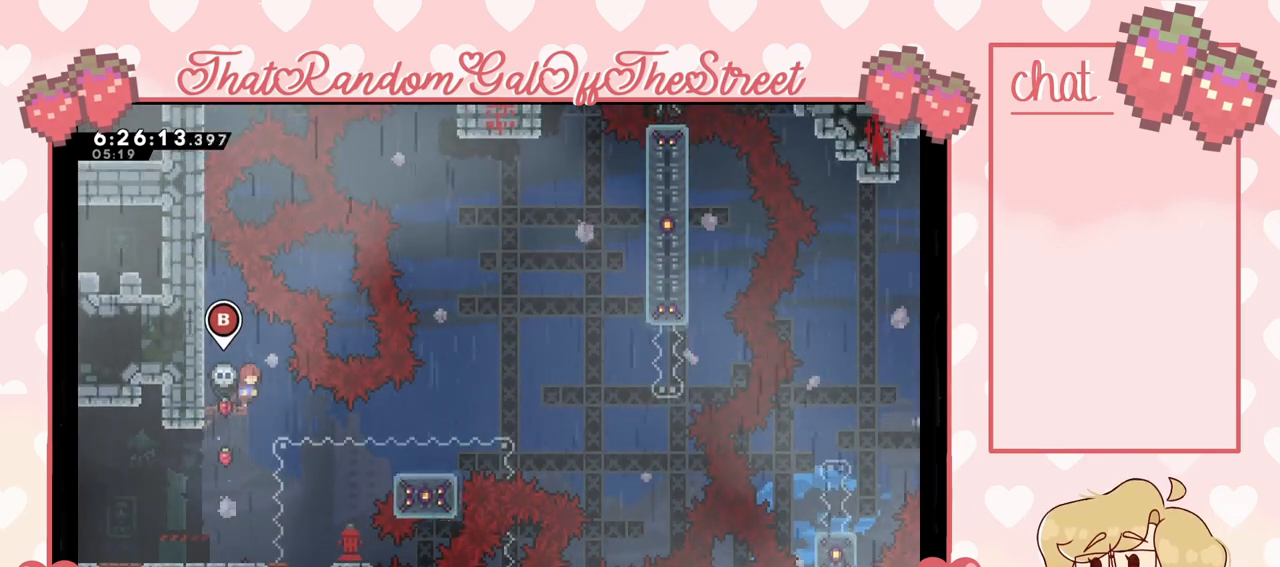
{"buttons": [], "left_stick": "center", "right_stick": "center", "events": [[100, "left_stick", "center"], [167, "left_stick", "left"], [500, "left_stick", "center"]]}
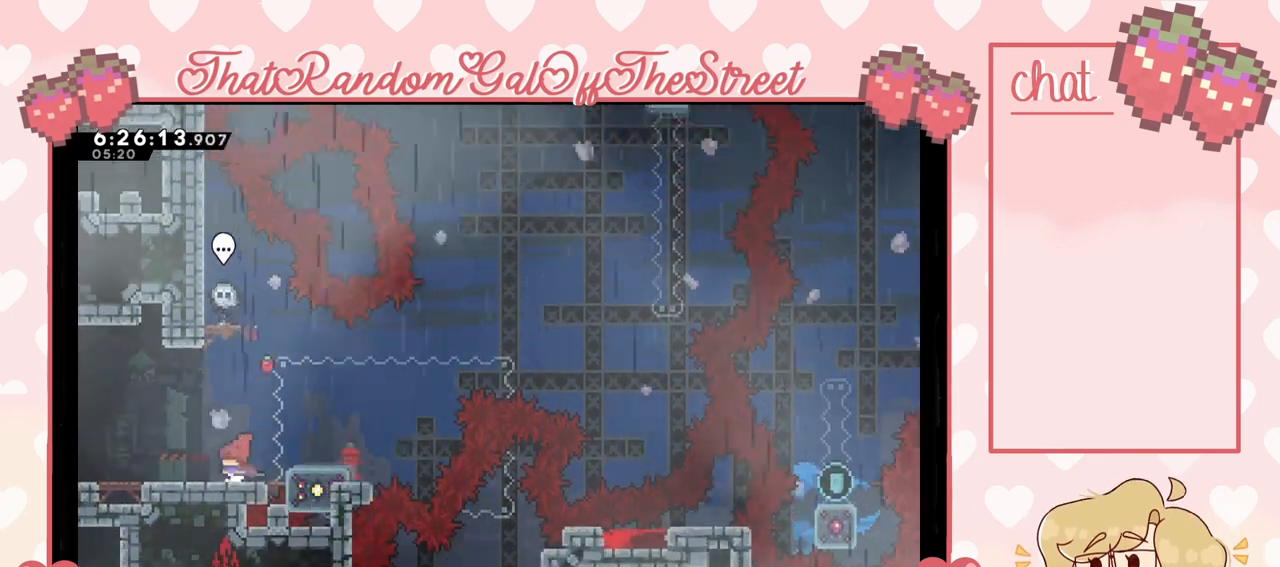
{"buttons": [], "left_stick": "center", "right_stick": "center", "events": [[67, "left_stick", "right"], [200, "left_stick", "center"], [300, "left_stick", "right"], [467, "left_stick", "center"]]}
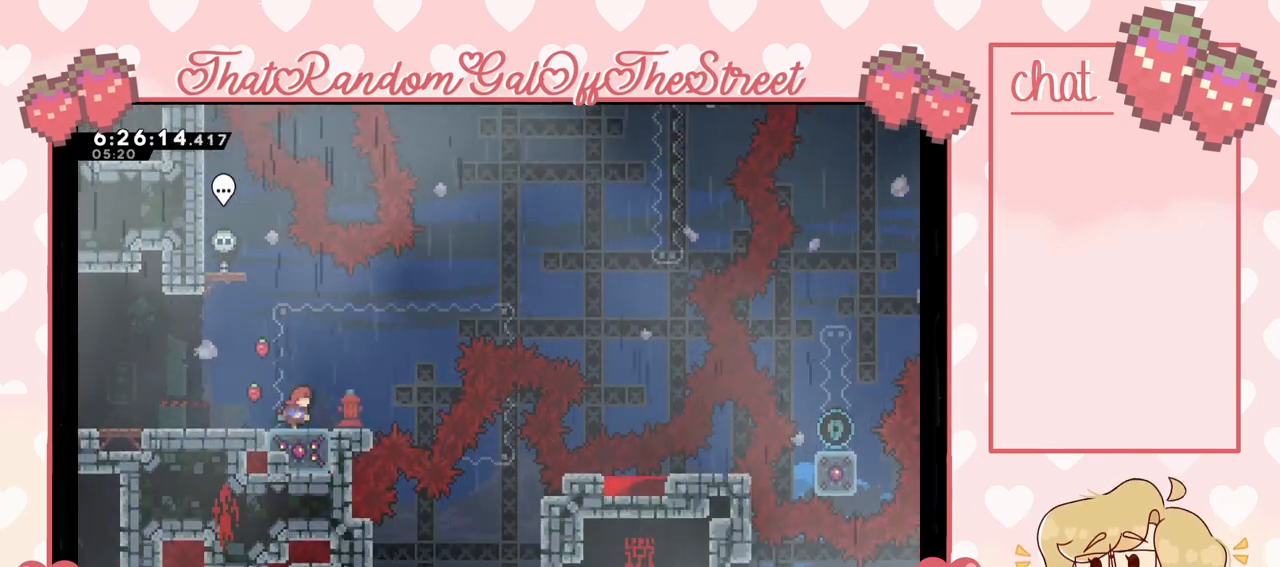
{"buttons": ["A"], "left_stick": "right", "right_stick": "center", "events": [[100, "left_stick", "down"], [133, "X", "down"], [233, "X", "up"], [233, "left_stick", "center"], [367, "left_stick", "right"], [433, "A", "down"]]}
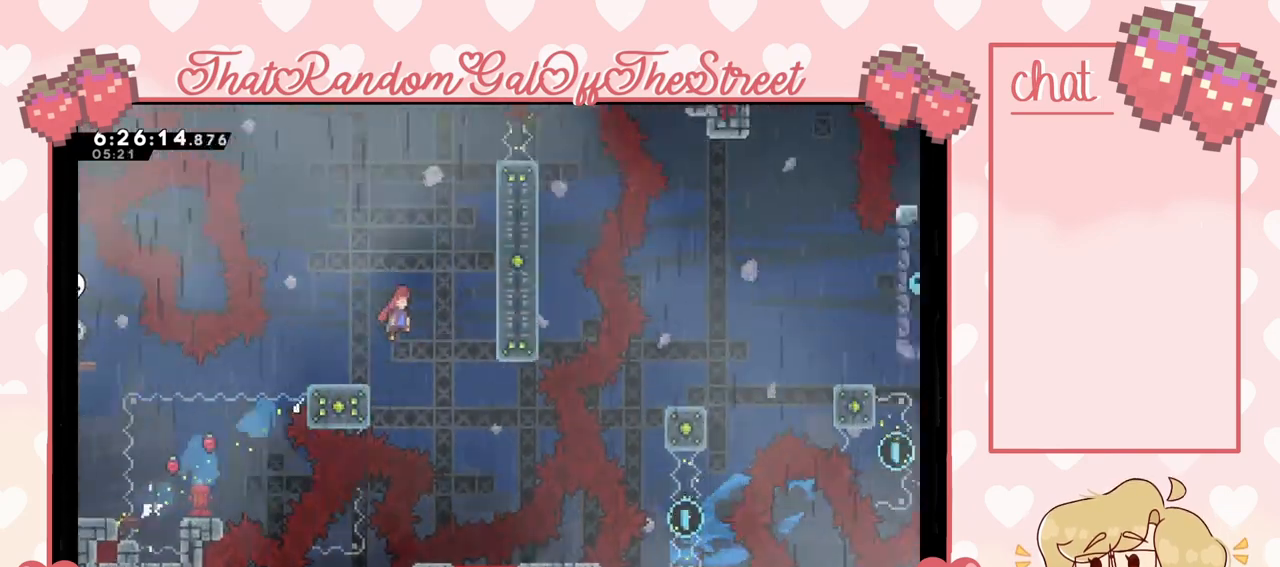
{"buttons": ["L2"], "left_stick": "right", "right_stick": "center", "events": [[300, "L2", "down"], [467, "A", "up"]]}
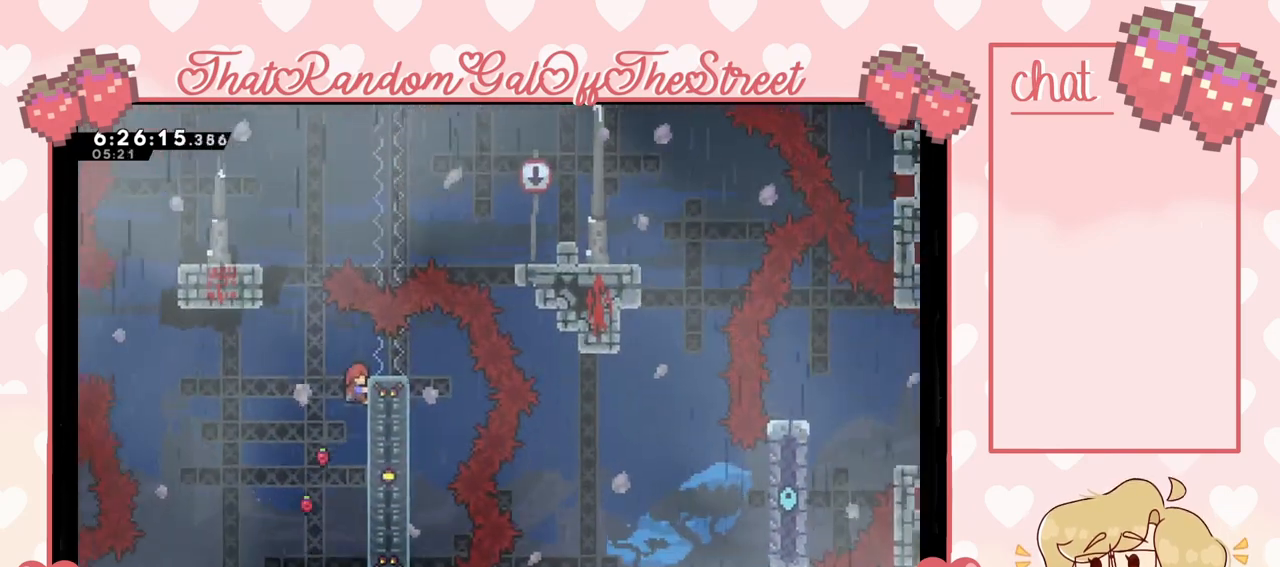
{"buttons": ["A", "L2"], "left_stick": "left", "right_stick": "center", "events": [[33, "left_stick", "center"], [367, "left_stick", "left"], [467, "A", "down"]]}
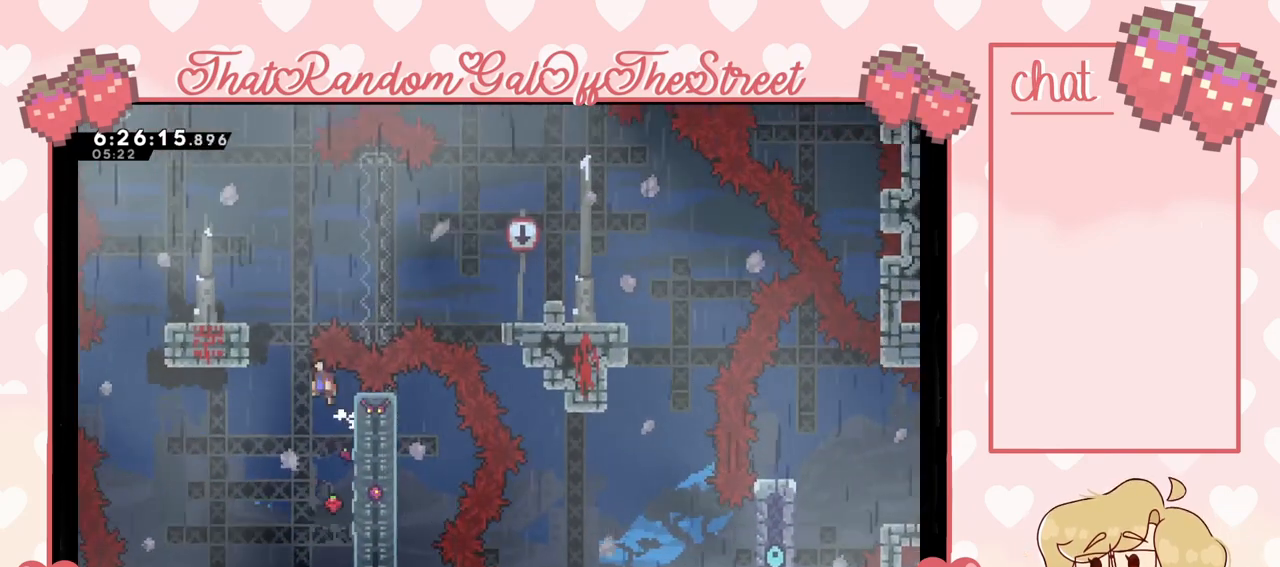
{"buttons": ["L2"], "left_stick": "left", "right_stick": "center", "events": [[67, "L2", "up"], [267, "L2", "down"], [367, "A", "up"]]}
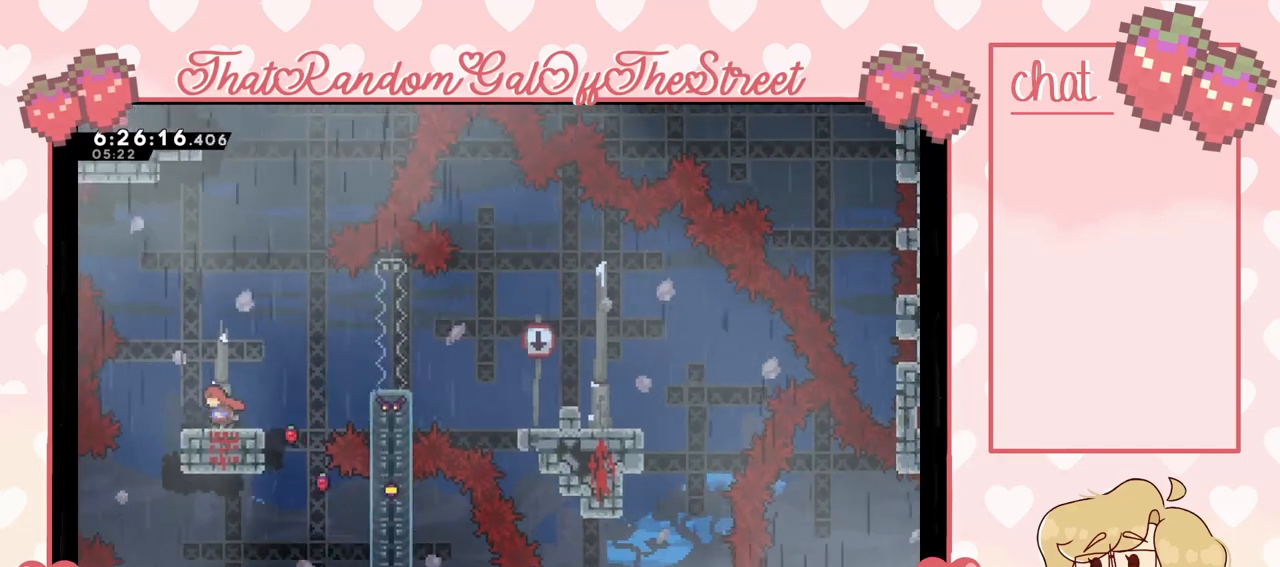
{"buttons": [], "left_stick": "down", "right_stick": "center", "events": [[33, "left_stick", "center"], [167, "L2", "up"], [367, "left_stick", "down"]]}
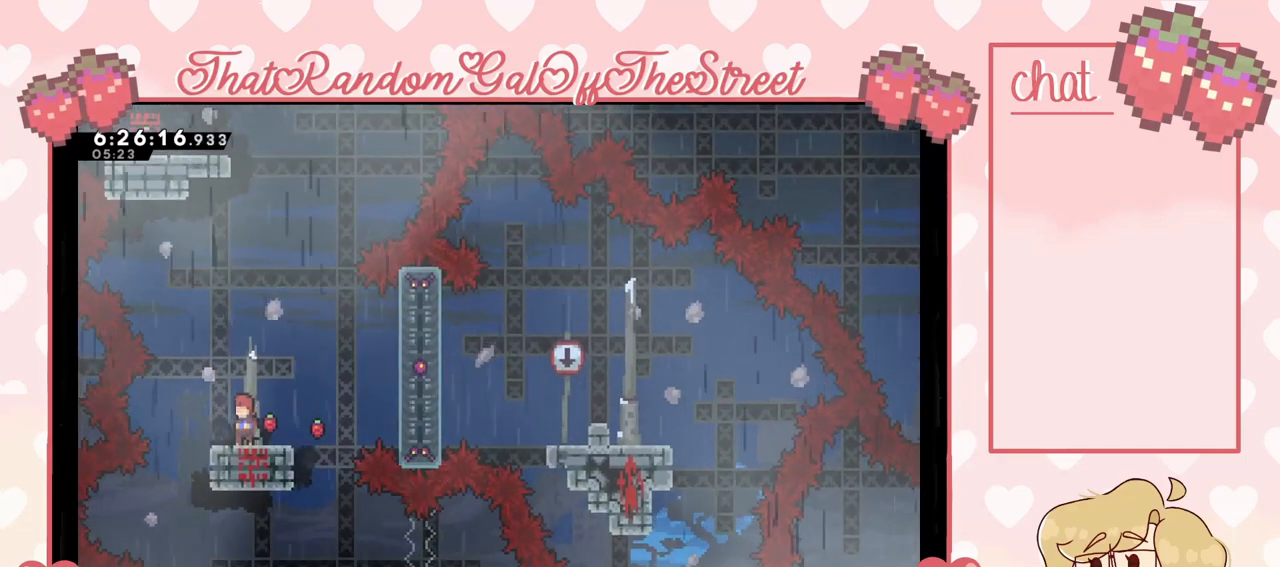
{"buttons": [], "left_stick": "center", "right_stick": "center", "events": [[33, "left_stick", "center"], [100, "left_stick", "down"], [433, "left_stick", "center"]]}
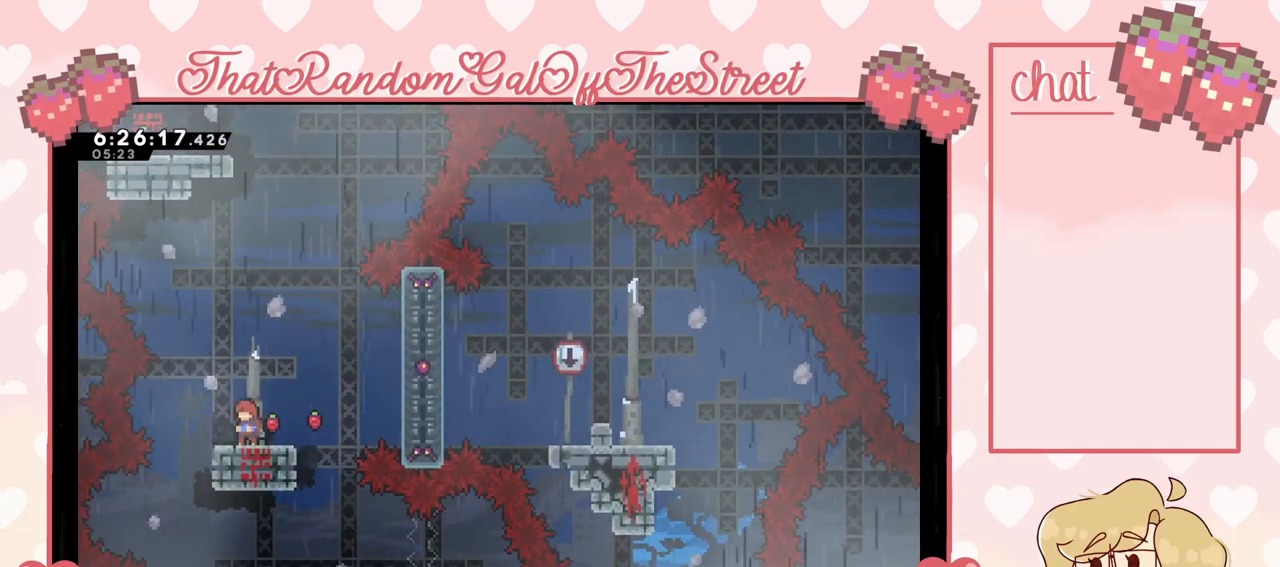
{"buttons": [], "left_stick": "center", "right_stick": "center", "events": [[67, "A", "down"], [400, "A", "up"]]}
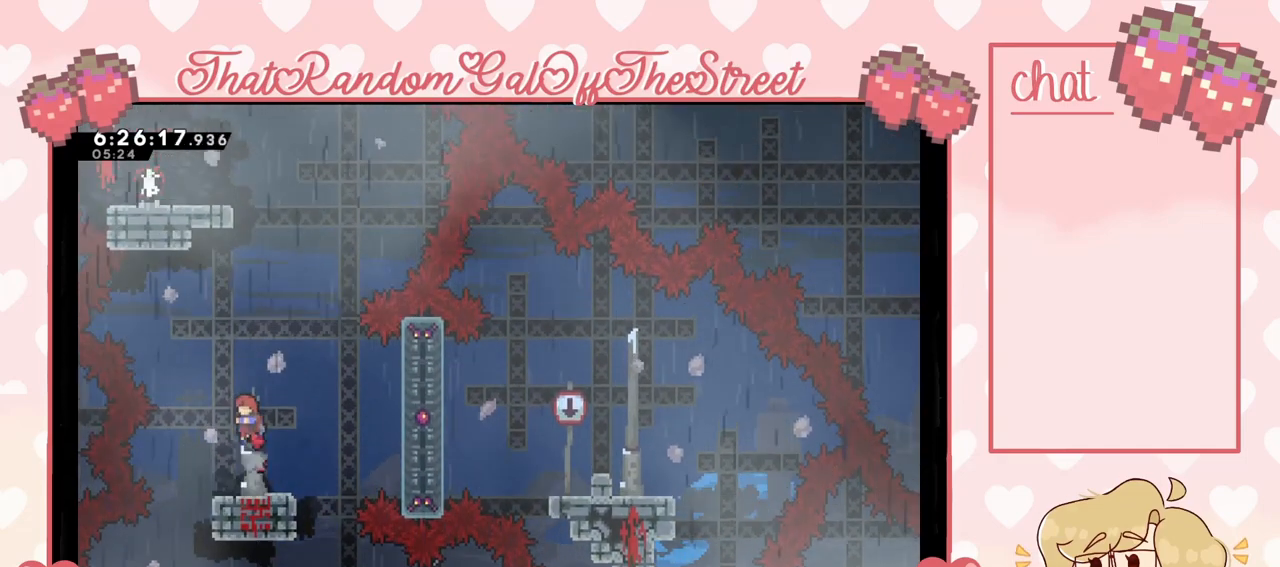
{"buttons": ["A"], "left_stick": "right", "right_stick": "center", "events": [[200, "left_stick", "right"], [400, "A", "down"]]}
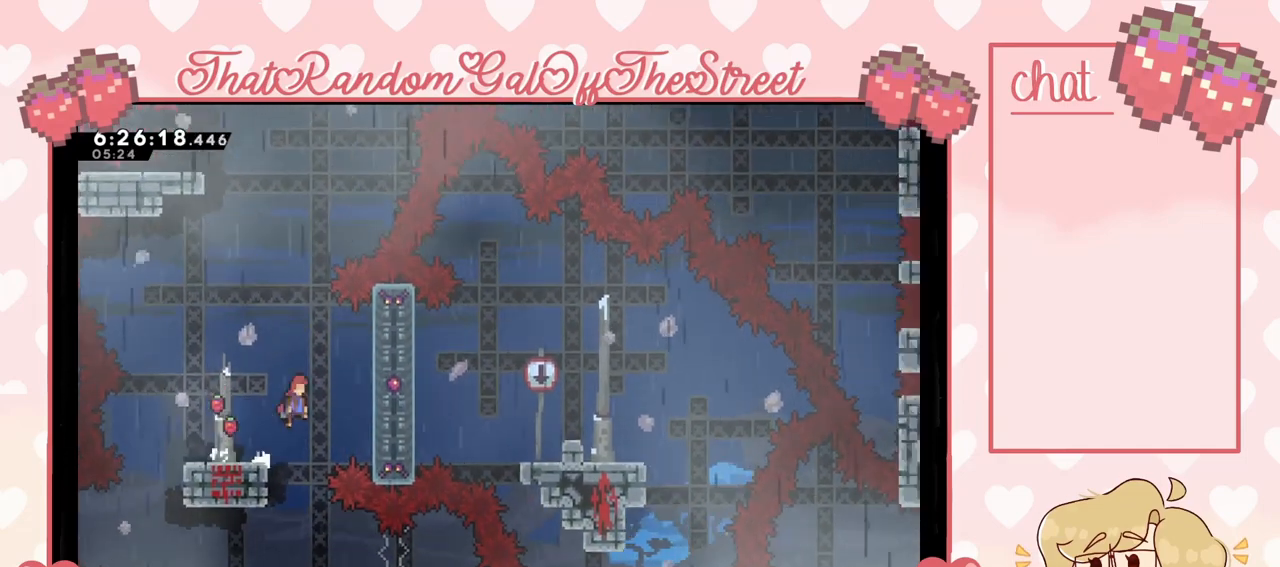
{"buttons": ["L2"], "left_stick": "up-right", "right_stick": "center", "events": [[267, "left_stick", "up-right"], [300, "L2", "down"], [433, "A", "up"]]}
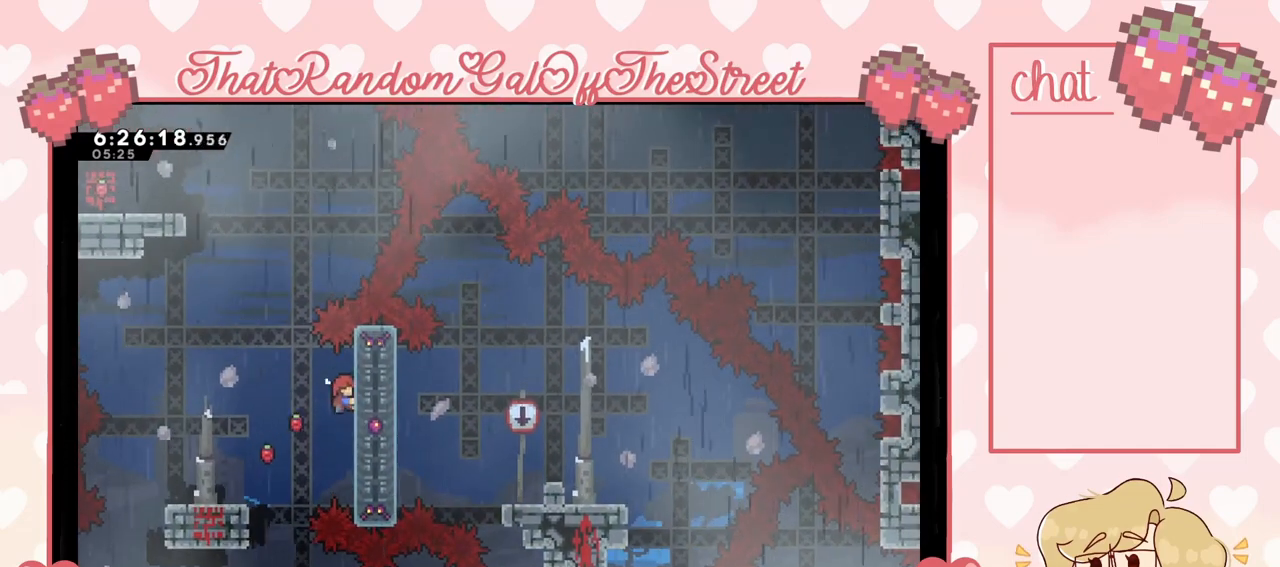
{"buttons": ["L2"], "left_stick": "center", "right_stick": "center", "events": [[267, "left_stick", "up-left"], [433, "left_stick", "center"]]}
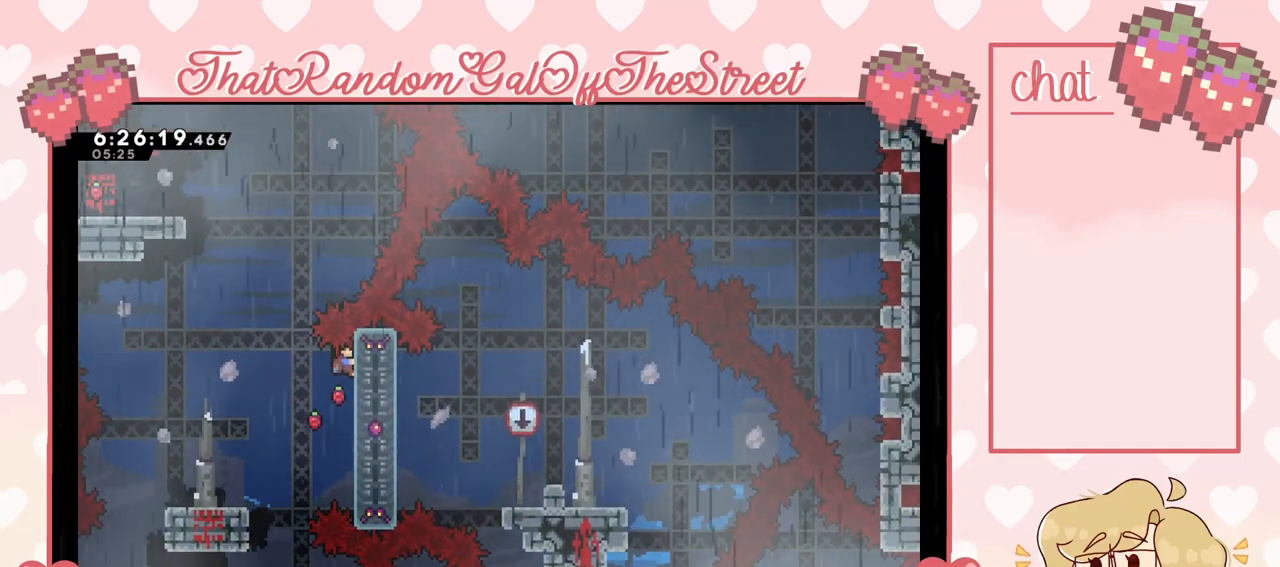
{"buttons": ["L2"], "left_stick": "center", "right_stick": "center", "events": [[167, "left_stick", "down"], [400, "left_stick", "center"]]}
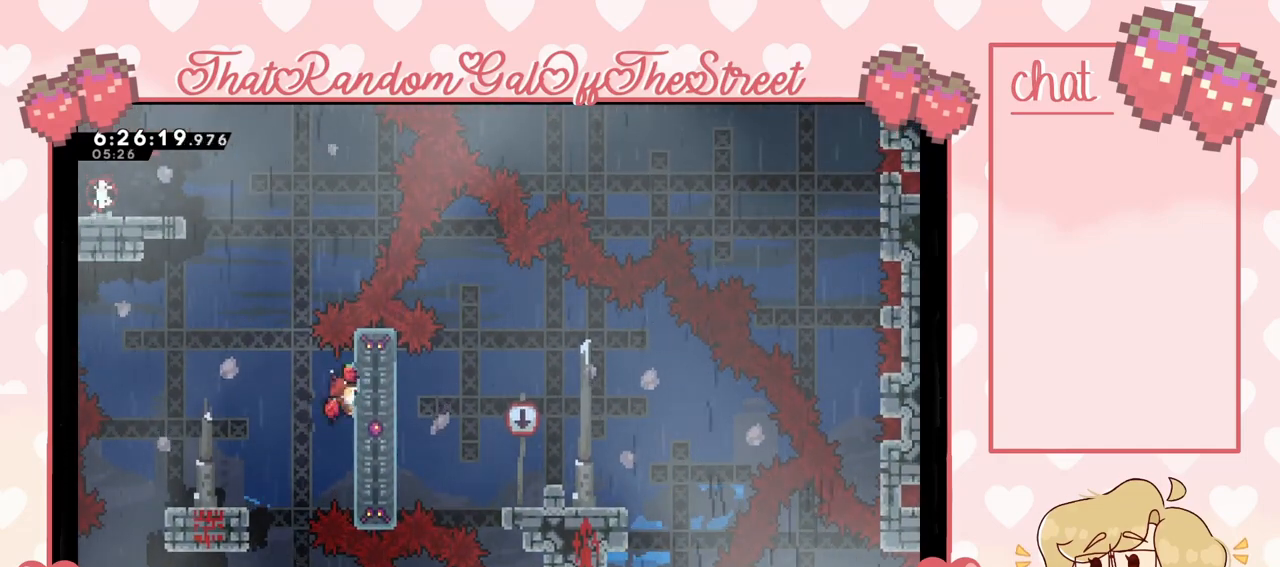
{"buttons": ["X"], "left_stick": "up", "right_stick": "center", "events": [[33, "left_stick", "left"], [133, "A", "down"], [267, "L2", "up"], [467, "A", "up"], [467, "left_stick", "up"], [500, "X", "down"]]}
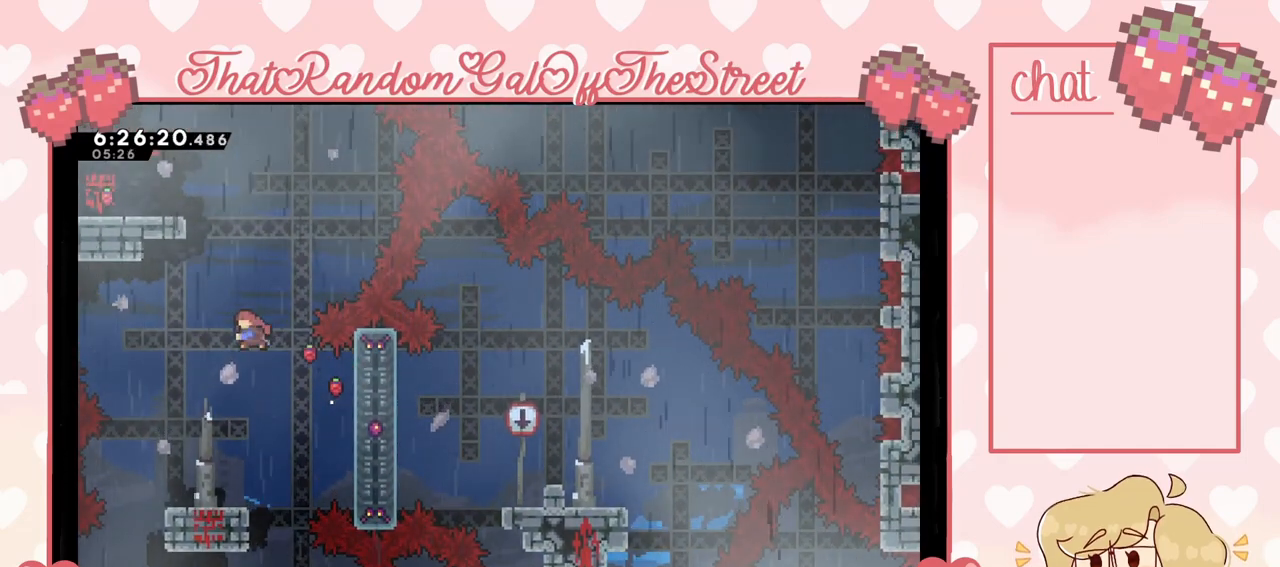
{"buttons": [], "left_stick": "up-left", "right_stick": "center", "events": [[167, "left_stick", "up-left"], [333, "X", "up"]]}
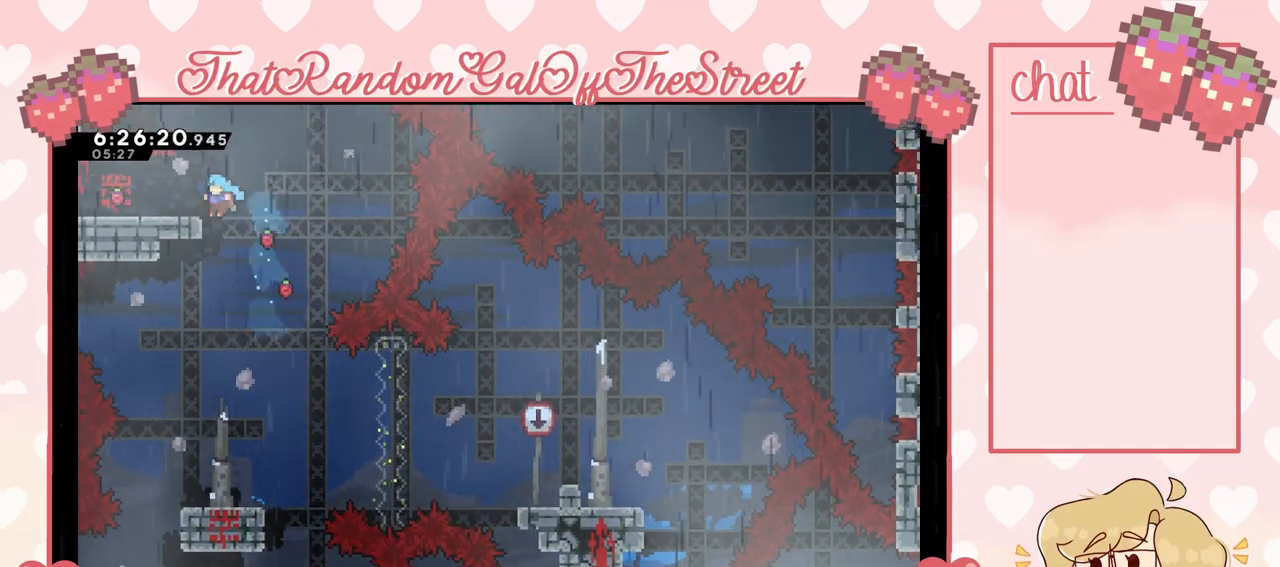
{"buttons": [], "left_stick": "up-left", "right_stick": "center", "events": [[33, "L2", "down"], [100, "A", "down"], [233, "A", "up"], [267, "L2", "up"]]}
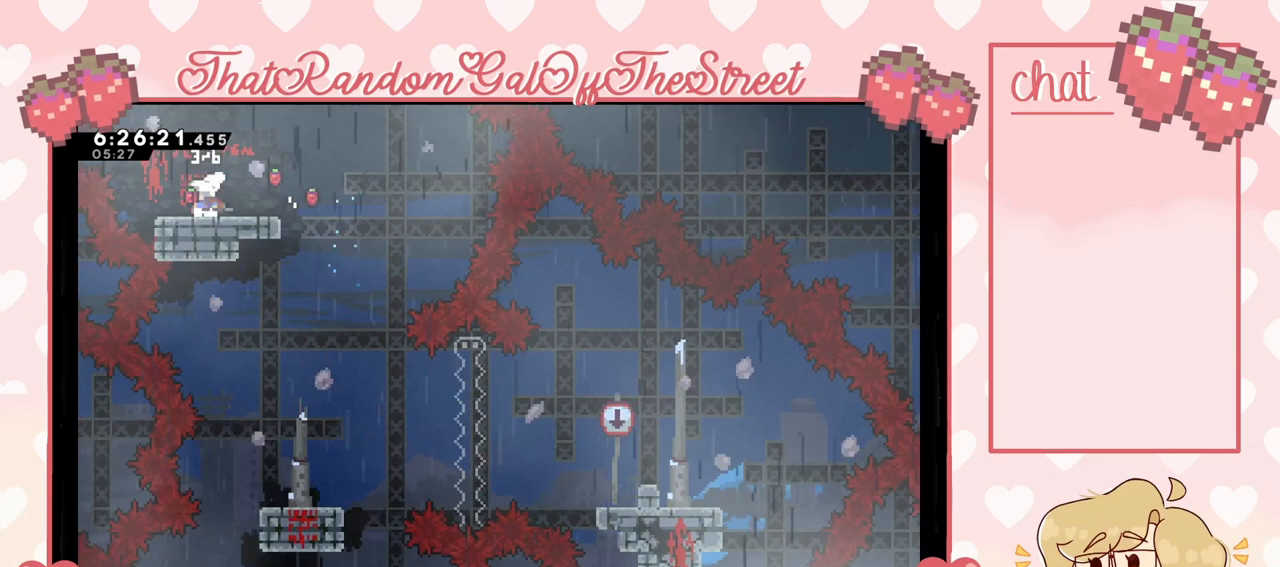
{"buttons": [], "left_stick": "center", "right_stick": "center", "events": [[67, "left_stick", "center"], [133, "left_stick", "right"], [233, "left_stick", "center"]]}
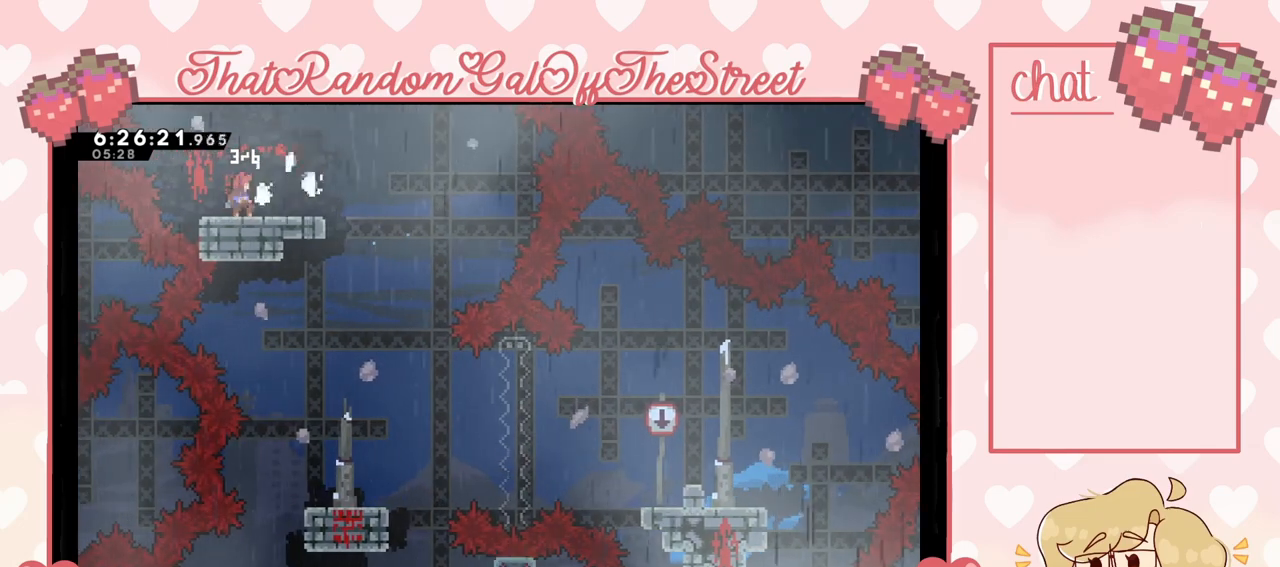
{"buttons": ["A"], "left_stick": "right", "right_stick": "center", "events": [[33, "left_stick", "left"], [133, "A", "down"], [200, "left_stick", "center"], [300, "left_stick", "right"]]}
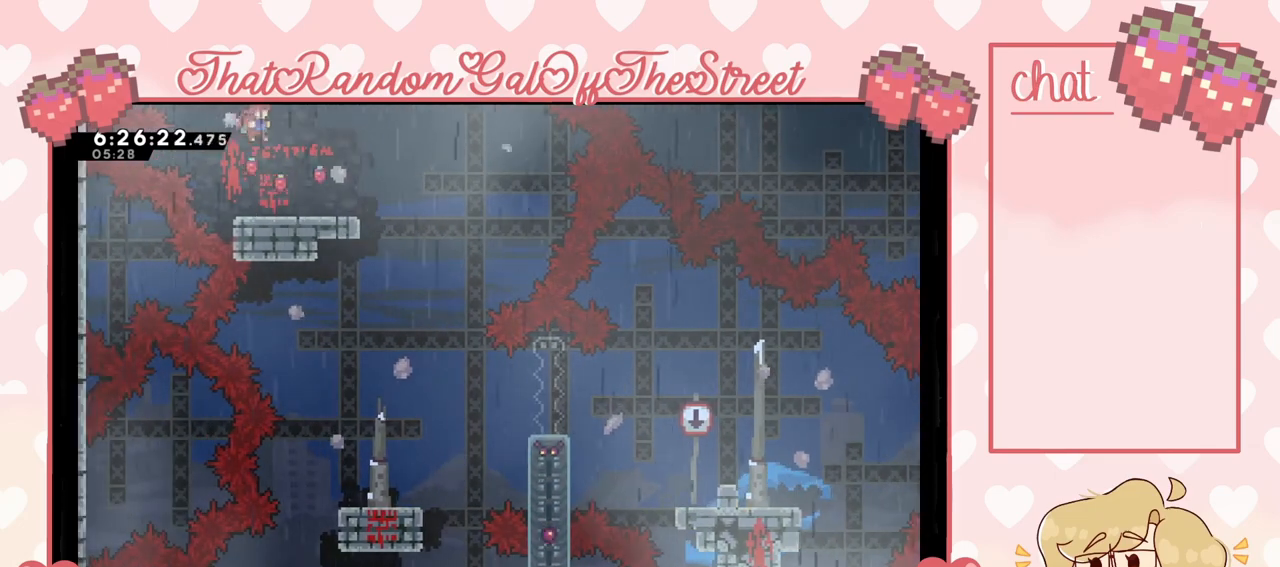
{"buttons": [], "left_stick": "right", "right_stick": "center", "events": [[100, "A", "up"]]}
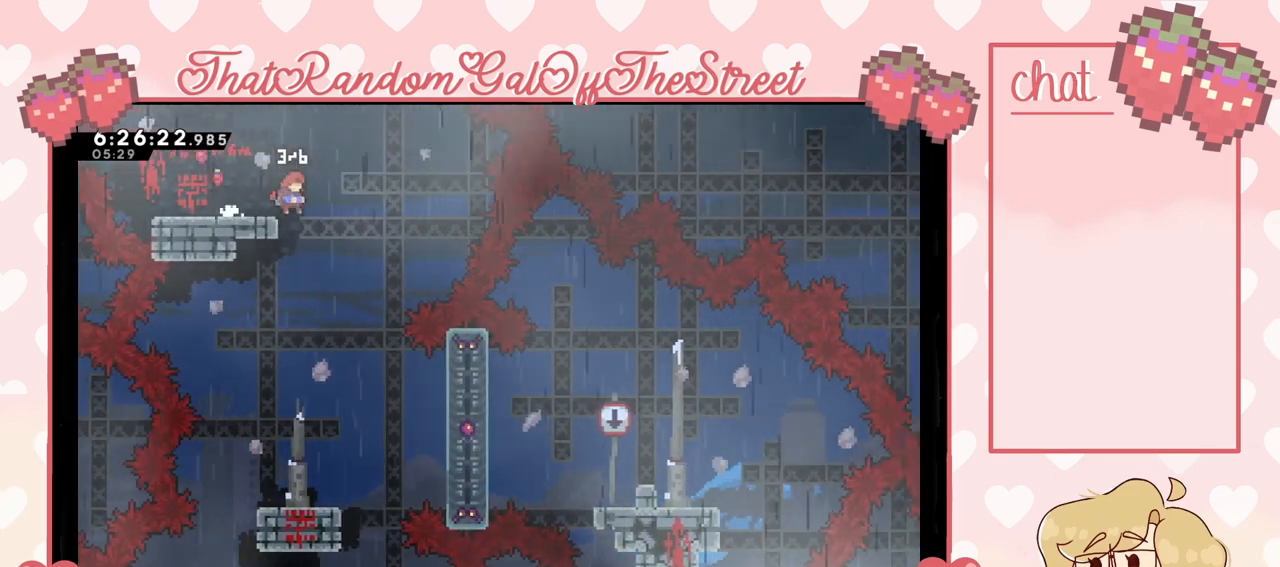
{"buttons": [], "left_stick": "center", "right_stick": "center", "events": [[33, "left_stick", "center"]]}